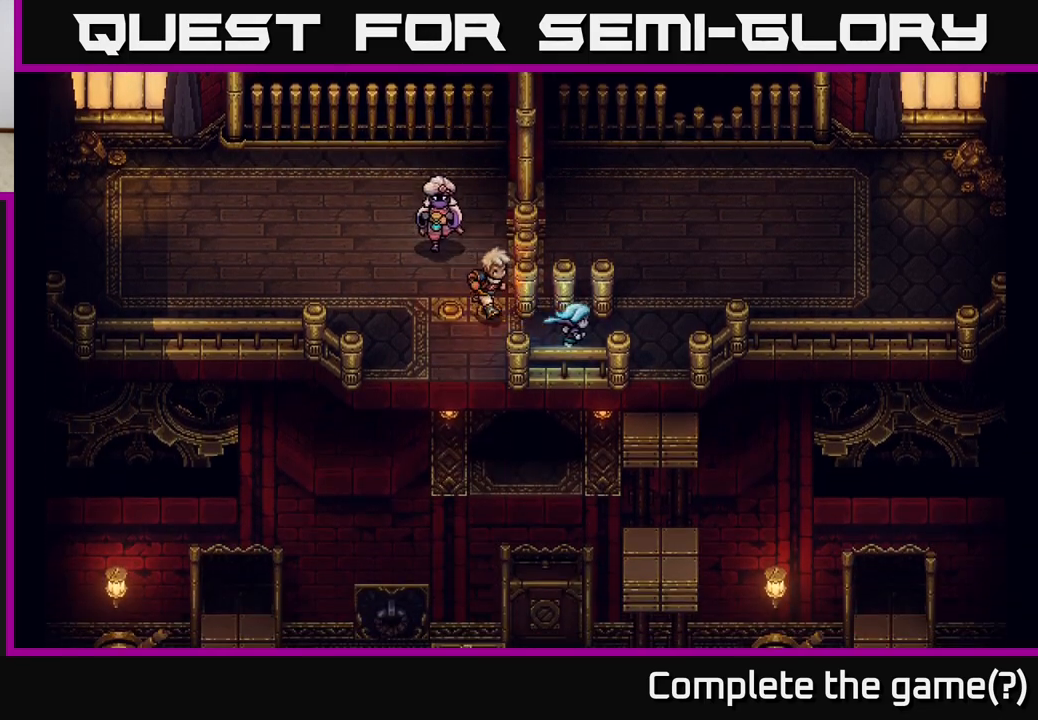
Gameplay with a controller (Xbox layout); each line is a JSON object with the inputs held at the frame after it. "events" lists button and stick changes between this image and that frame as [ms after this image, input, new state], when the widget could be followed in between.
{"buttons": [], "left_stick": "up-right", "right_stick": "center", "events": [[250, "left_stick", "up-right"]]}
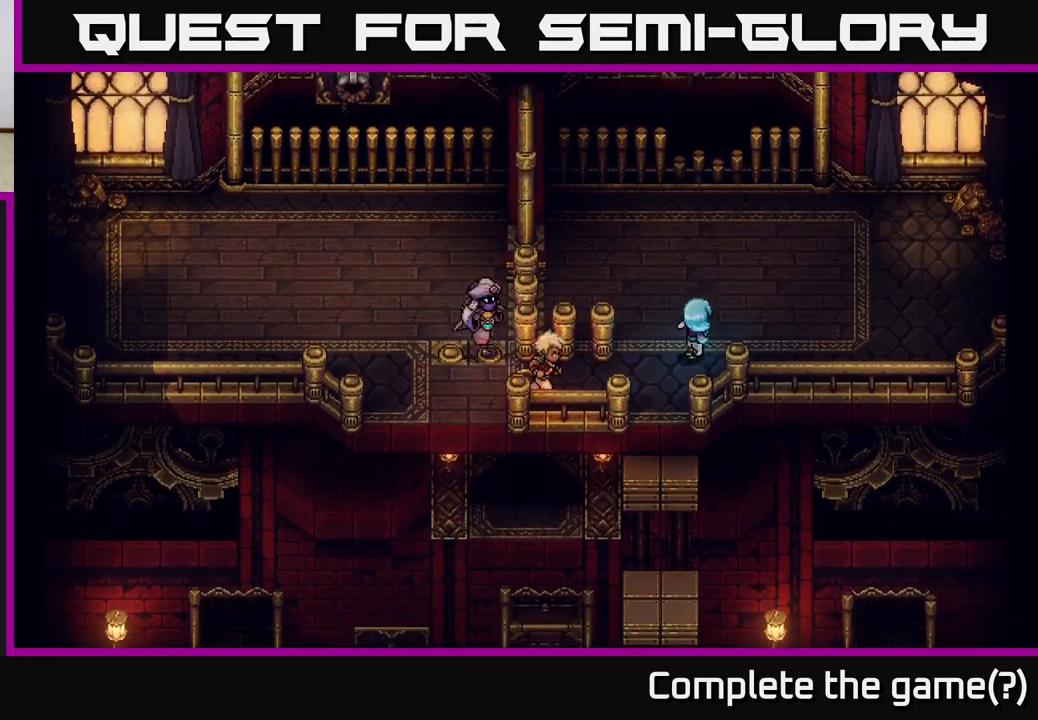
{"buttons": [], "left_stick": "center", "right_stick": "center", "events": [[133, "left_stick", "up"], [300, "B", "down"], [417, "B", "up"], [467, "left_stick", "center"]]}
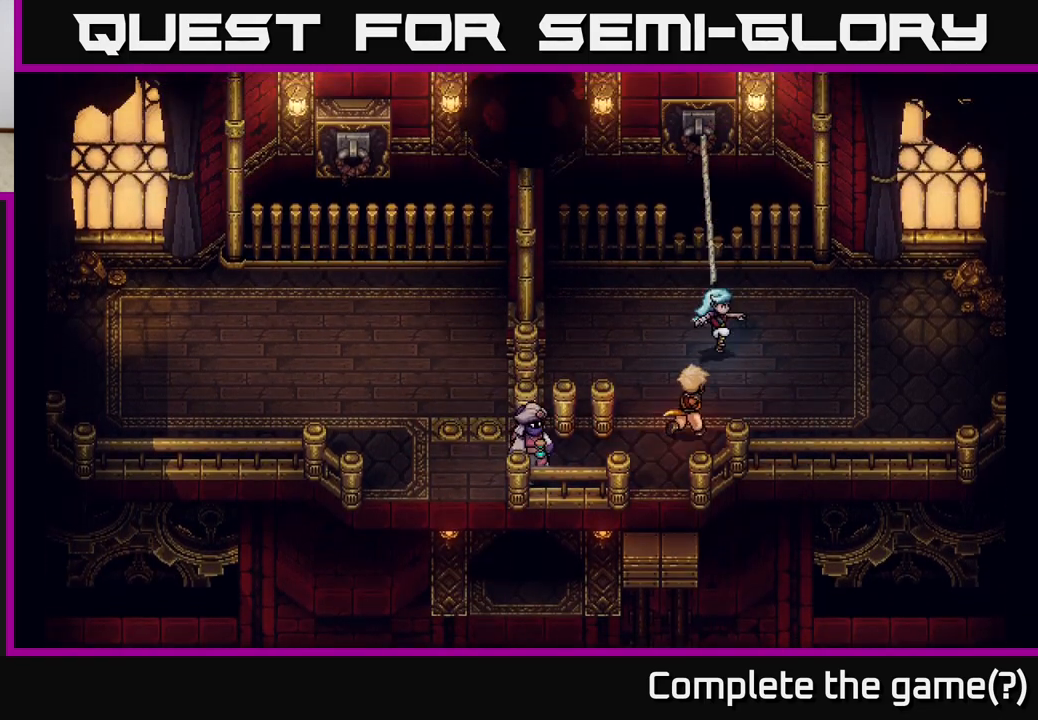
{"buttons": [], "left_stick": "center", "right_stick": "center", "events": []}
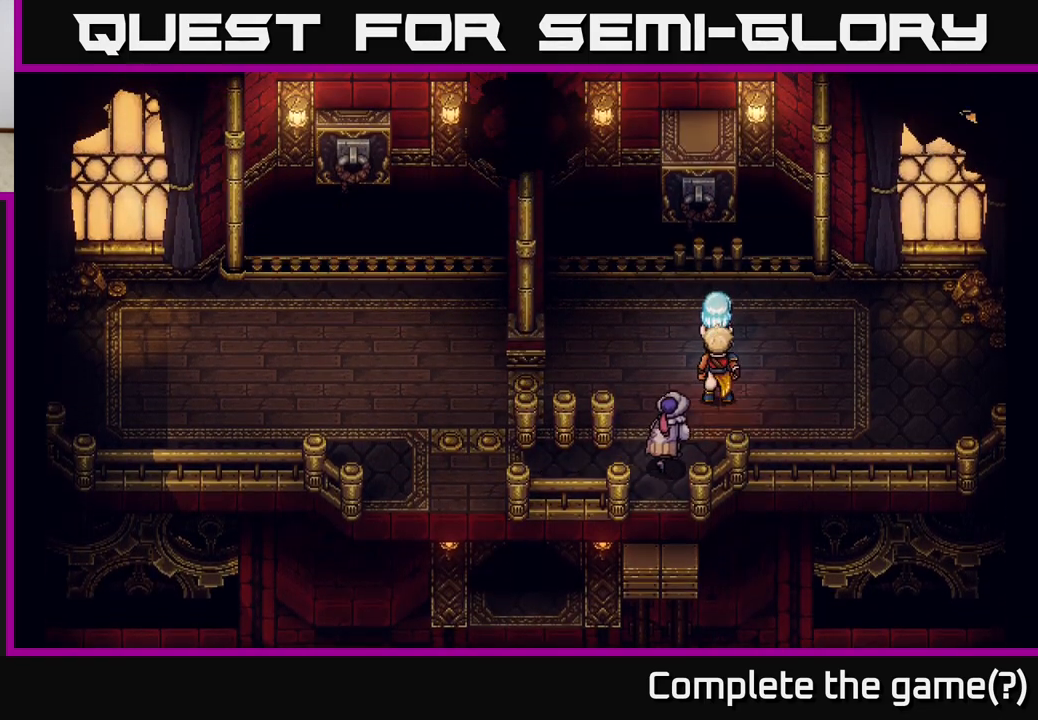
{"buttons": [], "left_stick": "down", "right_stick": "center", "events": [[33, "left_stick", "down-left"], [200, "left_stick", "down"]]}
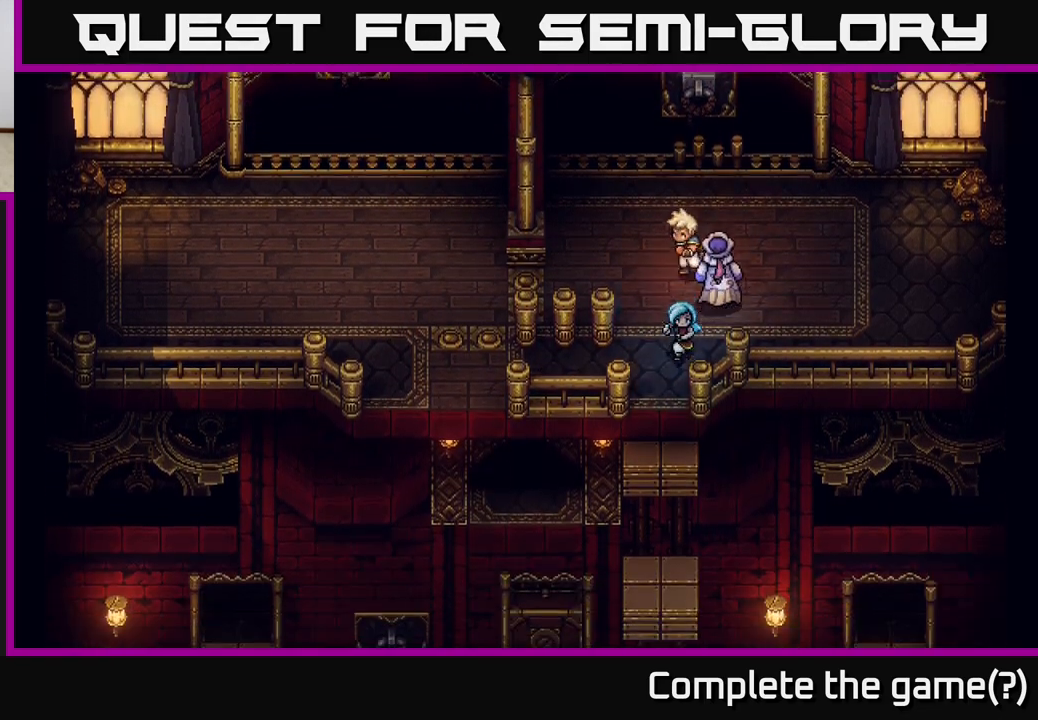
{"buttons": ["A"], "left_stick": "down", "right_stick": "center", "events": [[450, "A", "down"]]}
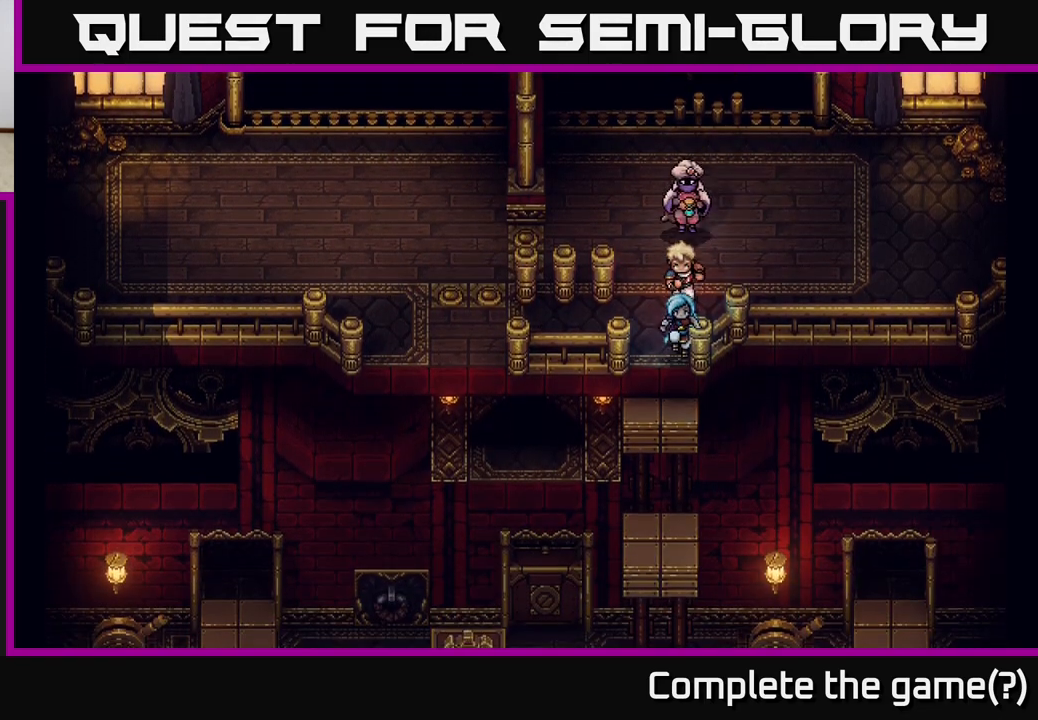
{"buttons": ["A"], "left_stick": "down", "right_stick": "center", "events": [[133, "A", "up"], [383, "A", "down"]]}
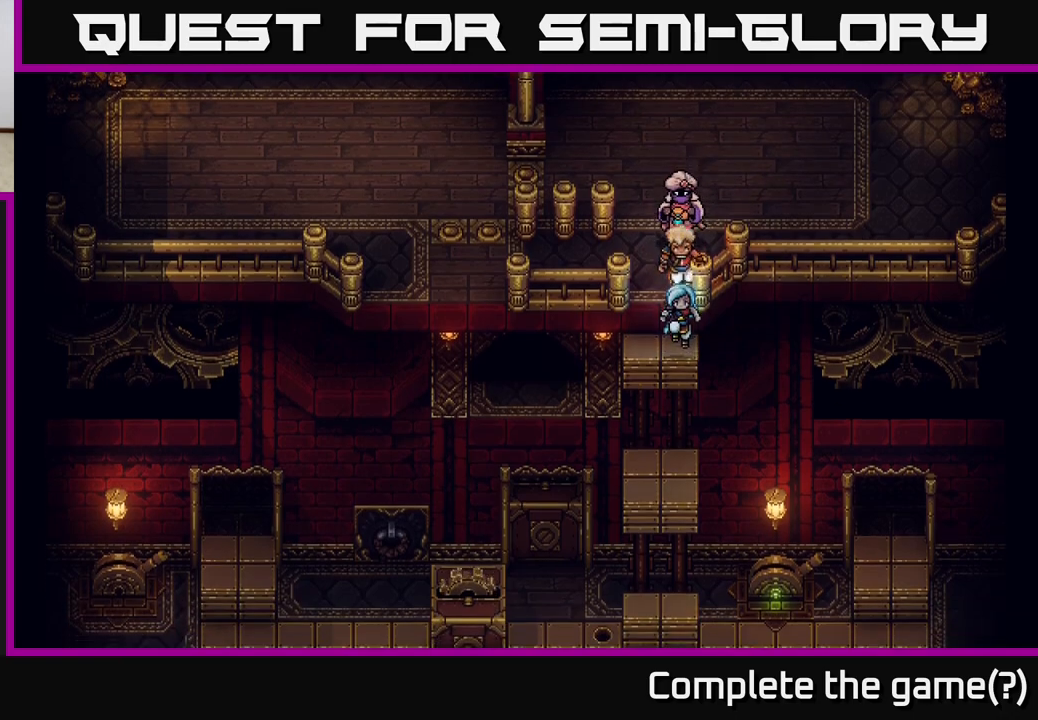
{"buttons": ["A"], "left_stick": "down", "right_stick": "center", "events": [[33, "A", "up"], [133, "A", "down"], [267, "A", "up"], [467, "A", "down"]]}
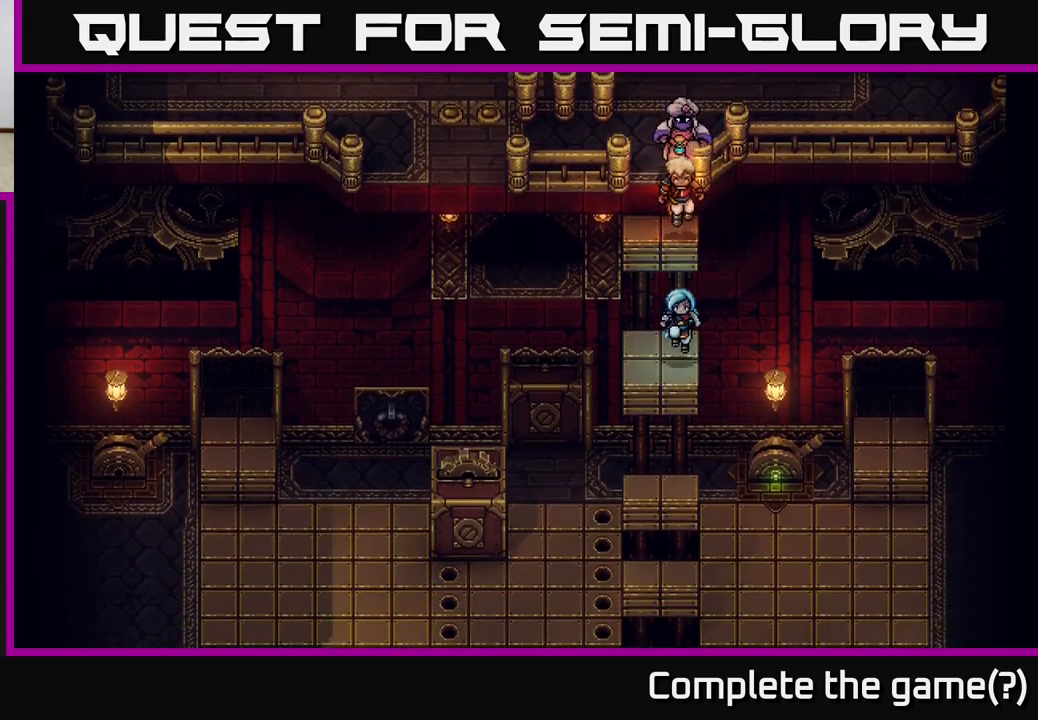
{"buttons": [], "left_stick": "left", "right_stick": "center", "events": [[117, "A", "up"], [317, "left_stick", "left"]]}
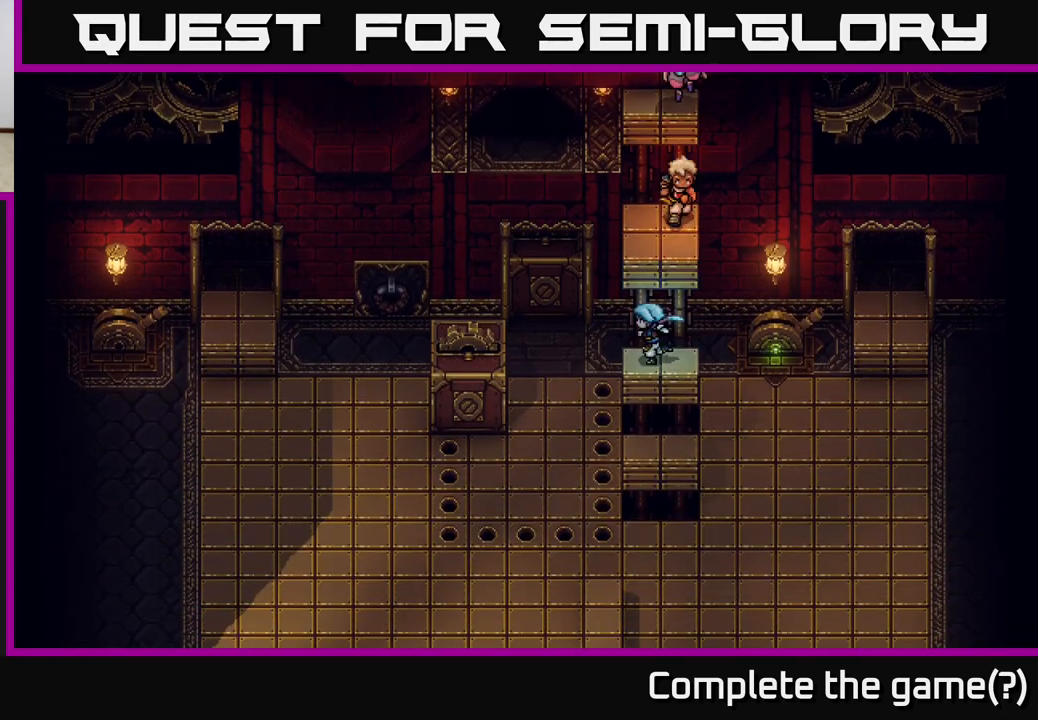
{"buttons": [], "left_stick": "left", "right_stick": "center", "events": [[167, "left_stick", "center"], [433, "left_stick", "left"]]}
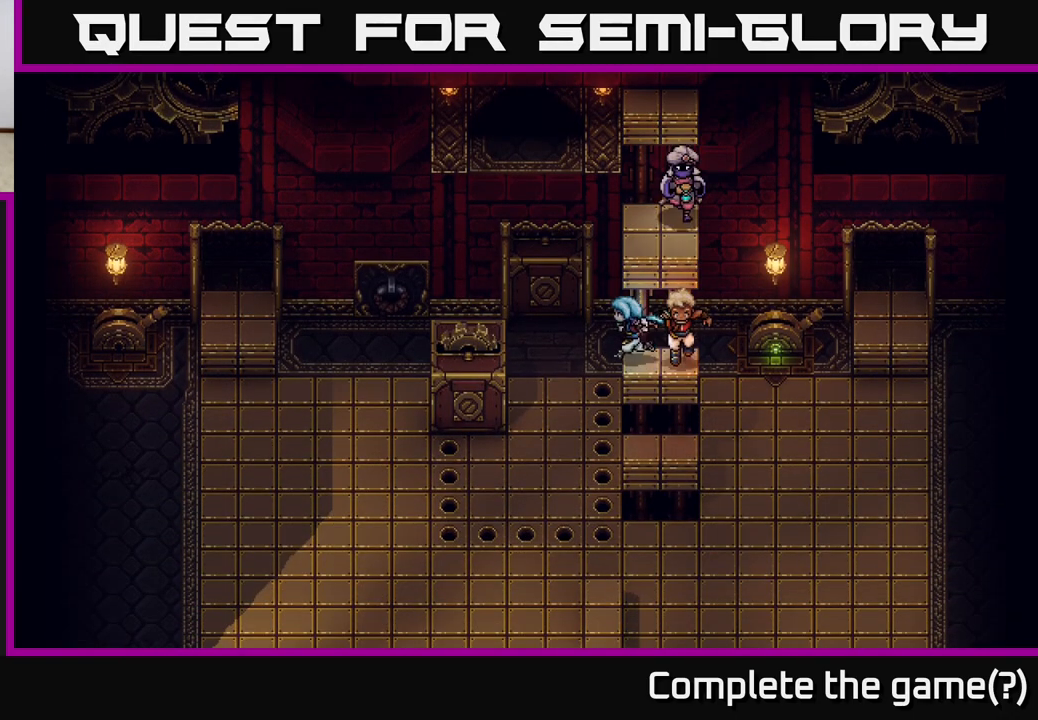
{"buttons": [], "left_stick": "left", "right_stick": "center", "events": [[17, "A", "down"], [200, "A", "up"], [350, "left_stick", "center"], [483, "left_stick", "left"]]}
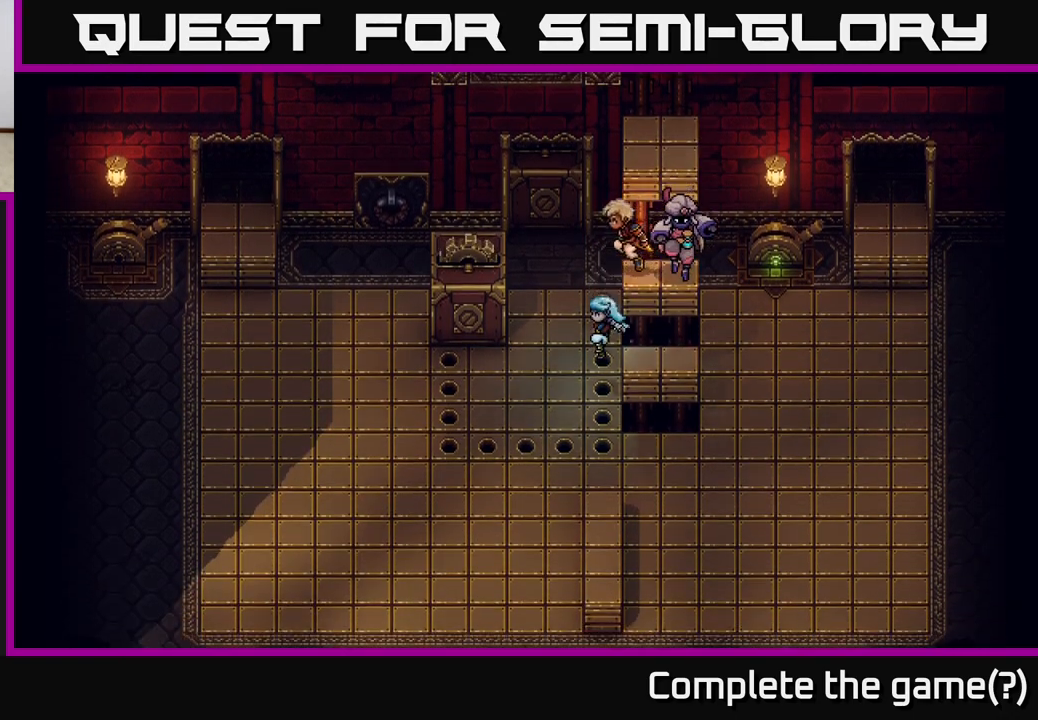
{"buttons": [], "left_stick": "up", "right_stick": "center", "events": [[33, "X", "down"], [167, "left_stick", "center"], [200, "X", "up"], [367, "left_stick", "up"]]}
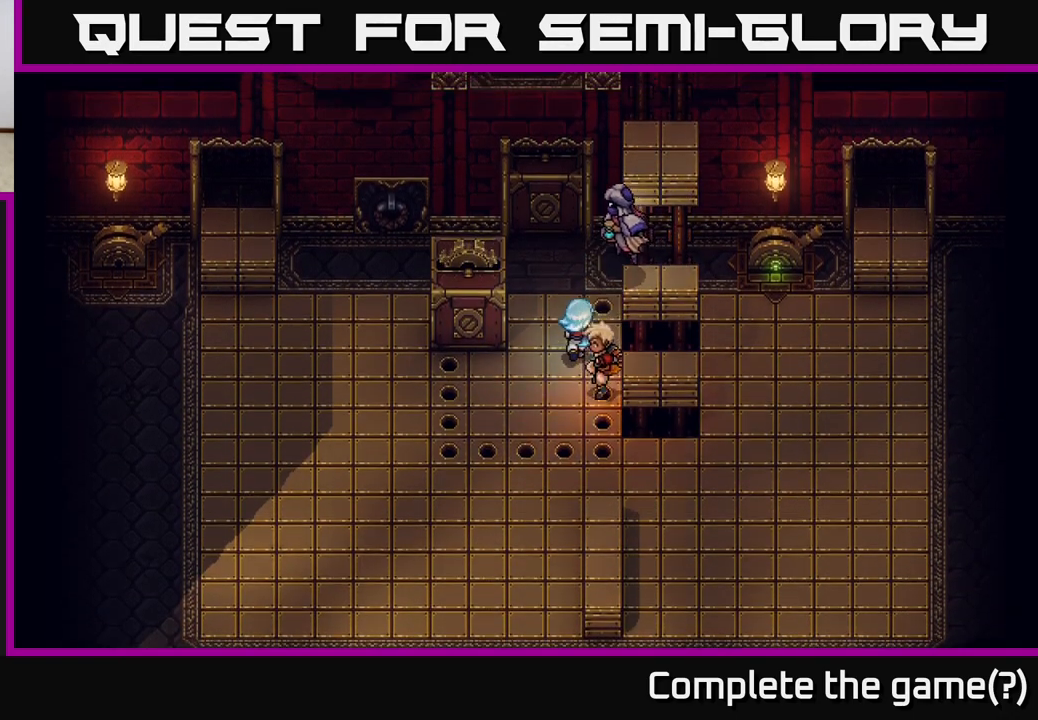
{"buttons": [], "left_stick": "center", "right_stick": "center", "events": [[33, "left_stick", "up-left"], [133, "left_stick", "left"], [183, "X", "down"], [267, "left_stick", "center"], [333, "X", "up"]]}
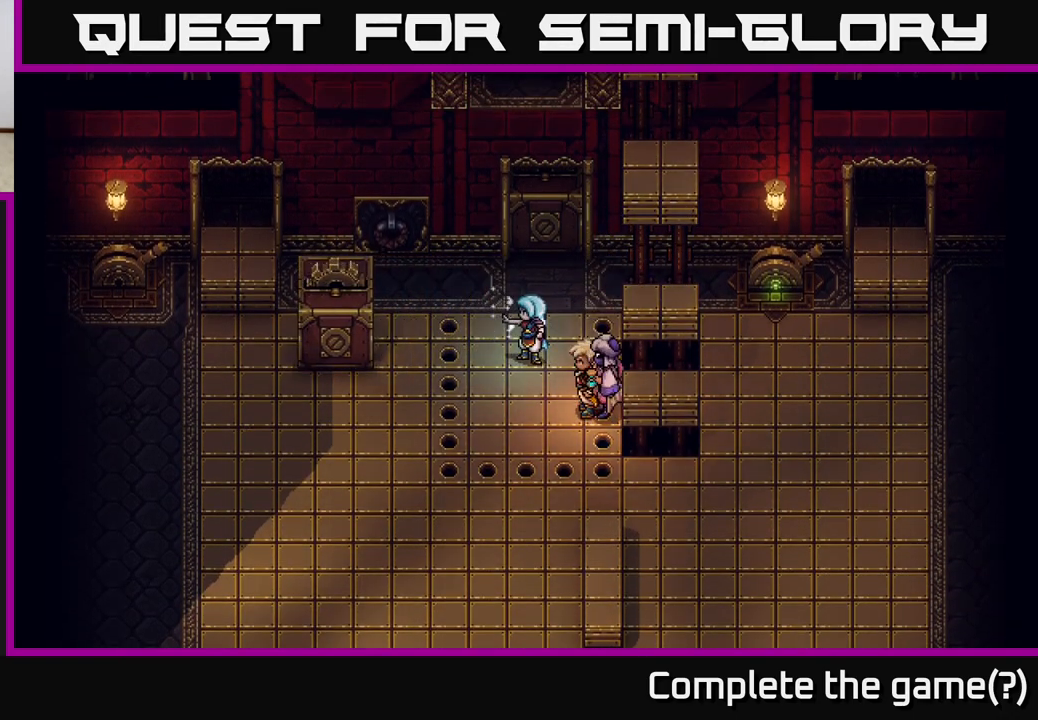
{"buttons": [], "left_stick": "left", "right_stick": "center", "events": [[233, "left_stick", "left"]]}
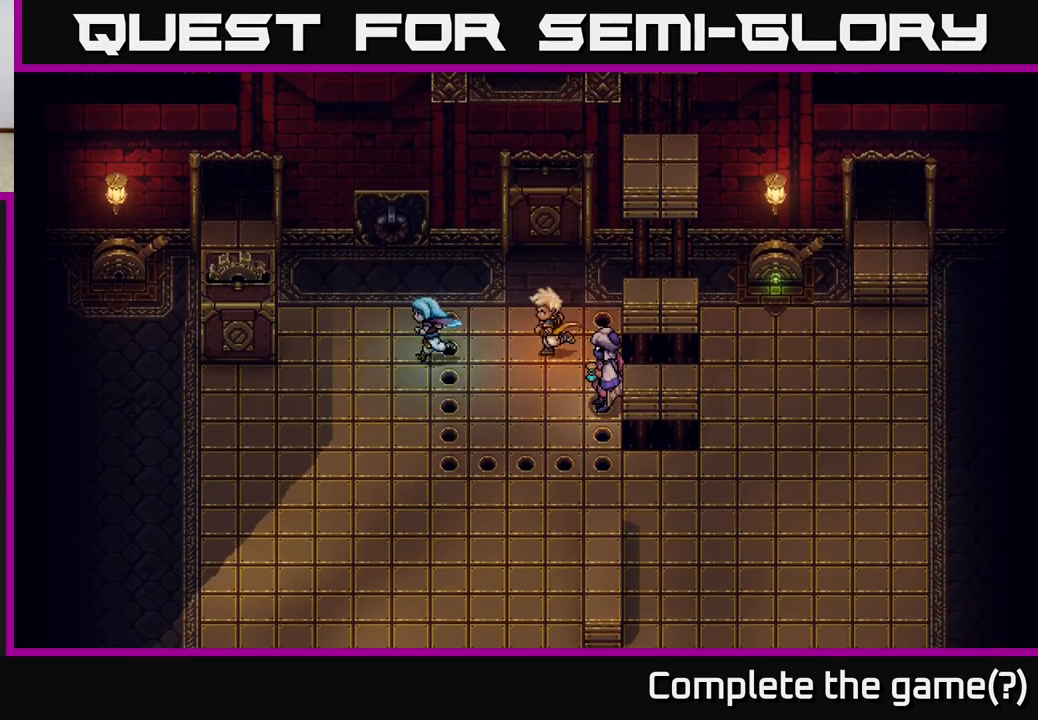
{"buttons": [], "left_stick": "center", "right_stick": "center", "events": [[183, "left_stick", "up"], [250, "B", "down"], [317, "left_stick", "center"], [383, "B", "up"]]}
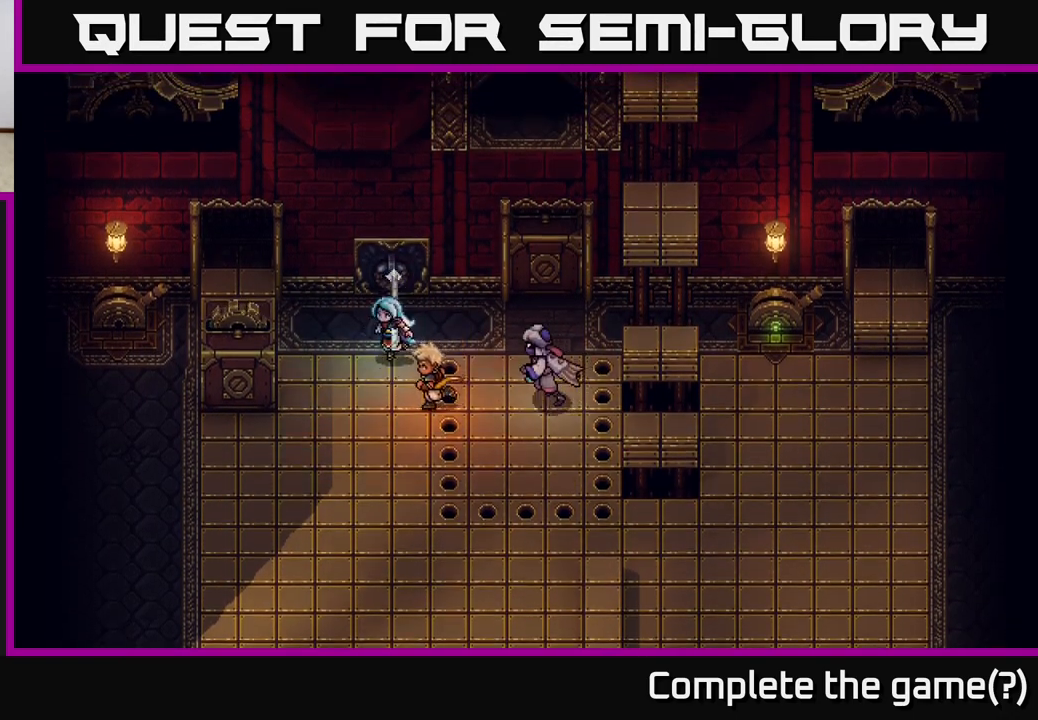
{"buttons": [], "left_stick": "down-left", "right_stick": "center", "events": [[333, "left_stick", "down-left"]]}
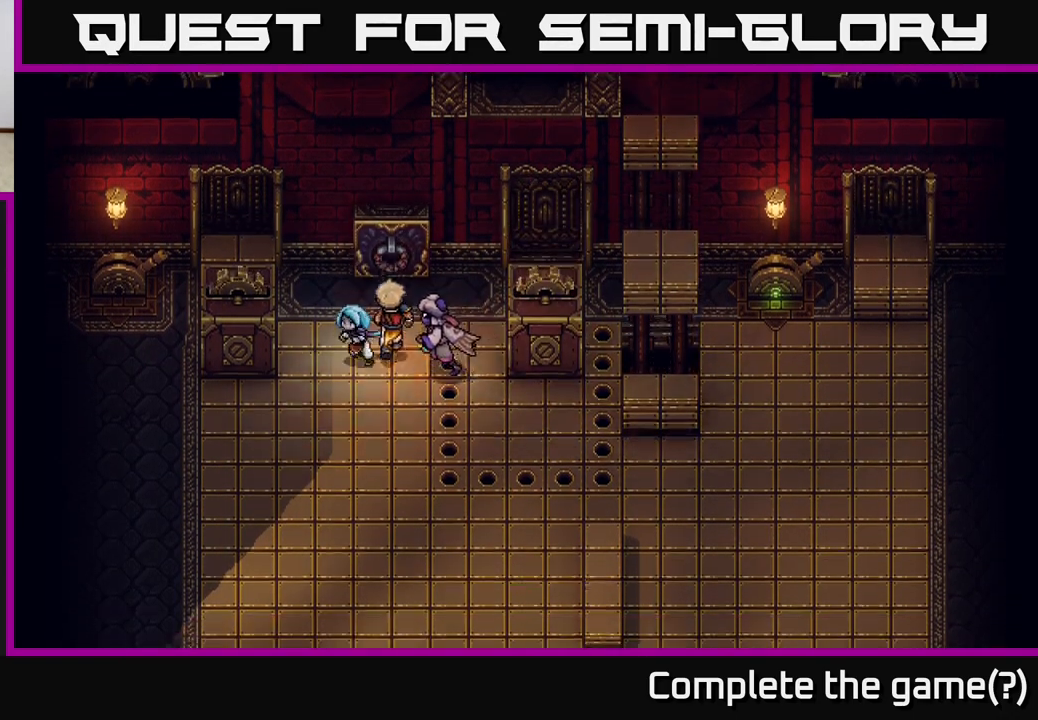
{"buttons": [], "left_stick": "up-left", "right_stick": "center", "events": [[483, "left_stick", "up-left"]]}
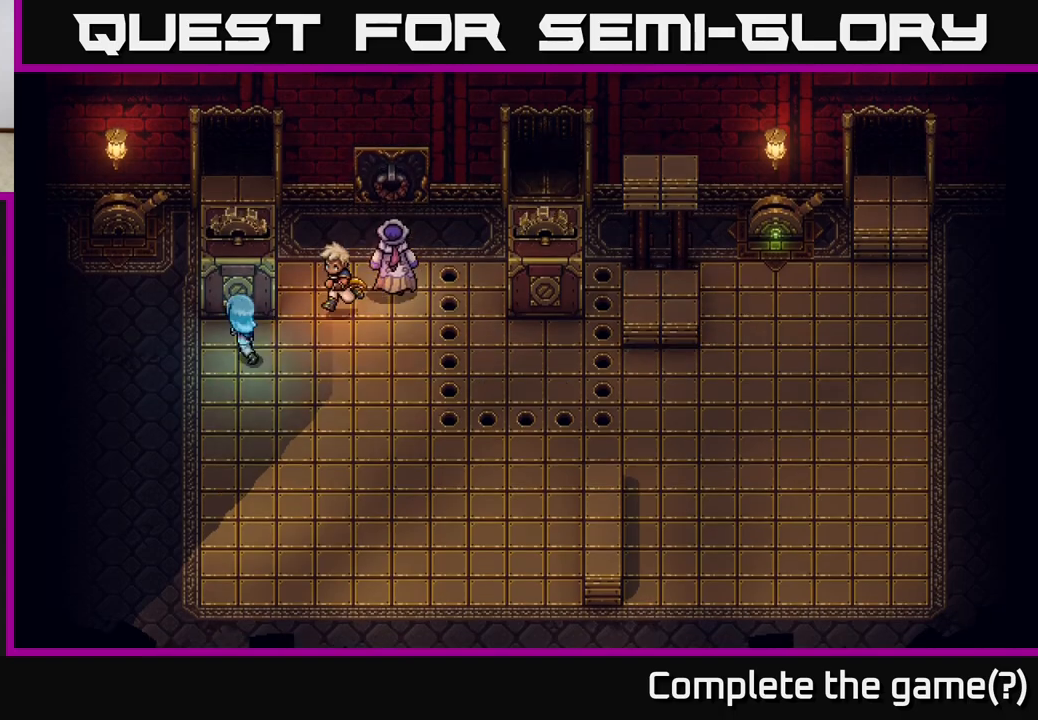
{"buttons": [], "left_stick": "center", "right_stick": "center", "events": [[17, "left_stick", "up"], [67, "X", "down"], [167, "left_stick", "center"], [200, "X", "up"]]}
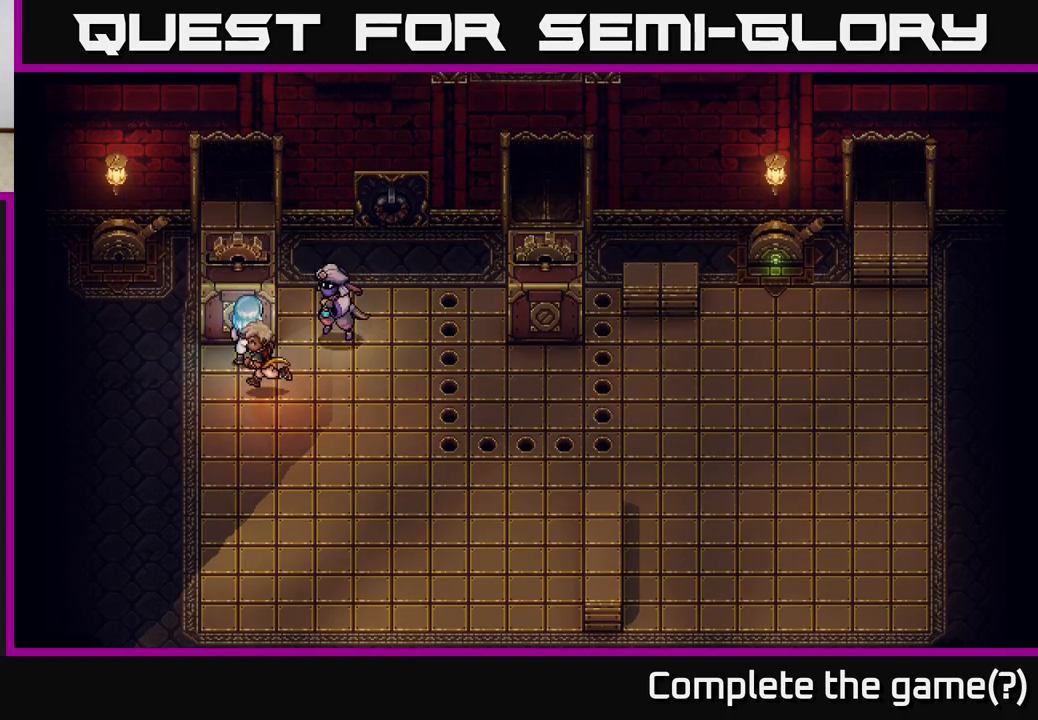
{"buttons": [], "left_stick": "center", "right_stick": "center", "events": [[50, "left_stick", "up-left"], [100, "left_stick", "up"], [167, "X", "down"], [217, "left_stick", "center"], [300, "X", "up"]]}
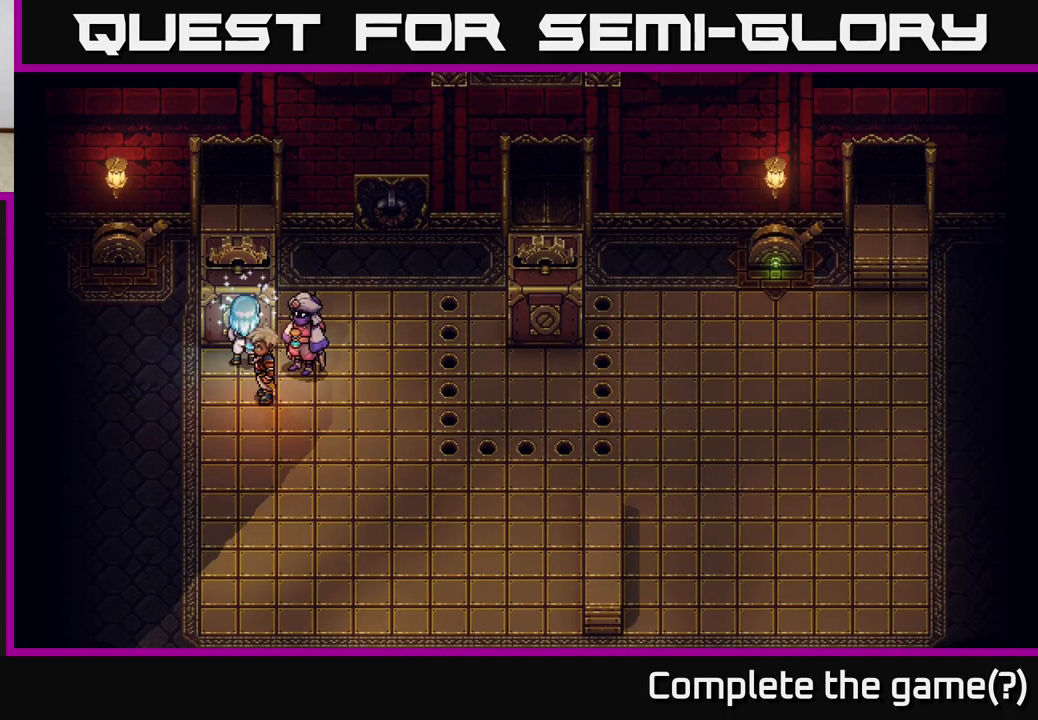
{"buttons": ["X"], "left_stick": "up", "right_stick": "center", "events": [[67, "left_stick", "down"], [350, "left_stick", "up"], [400, "X", "down"]]}
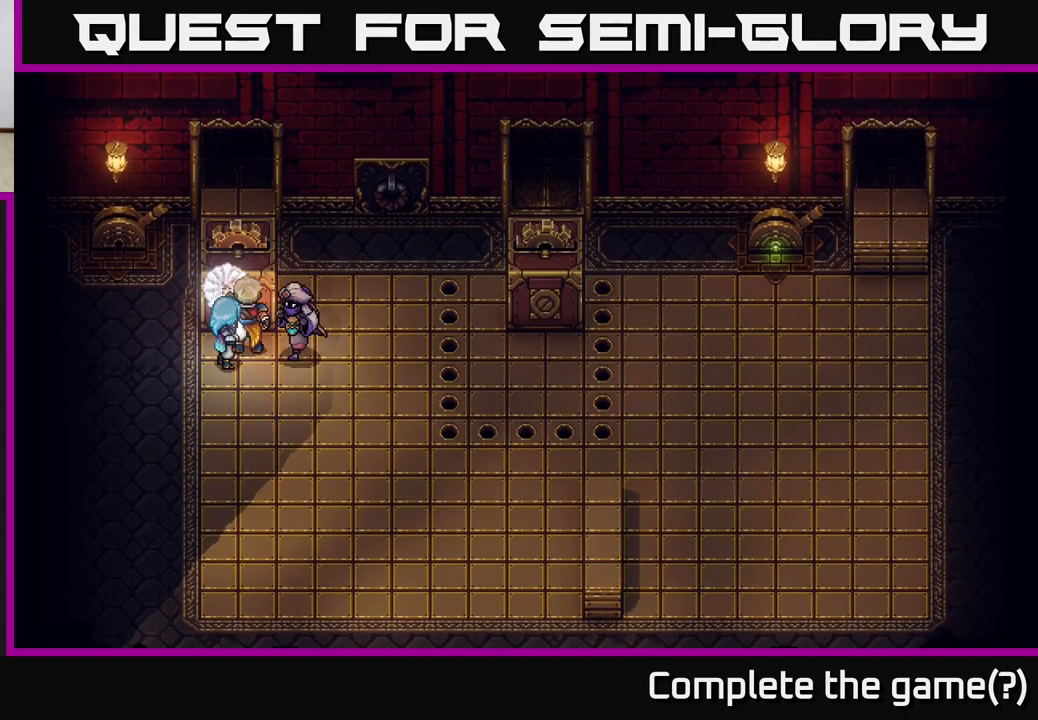
{"buttons": [], "left_stick": "down", "right_stick": "center", "events": [[33, "left_stick", "center"], [67, "X", "up"], [333, "left_stick", "down"]]}
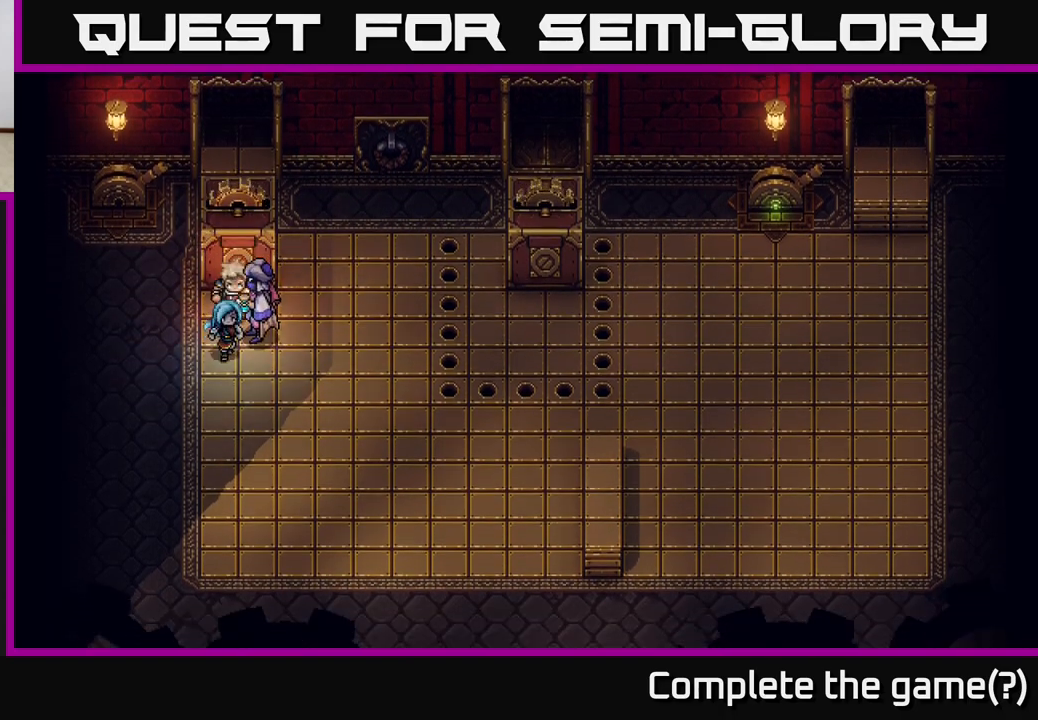
{"buttons": [], "left_stick": "left", "right_stick": "center", "events": [[183, "left_stick", "up"], [233, "X", "down"], [417, "X", "up"], [483, "left_stick", "left"]]}
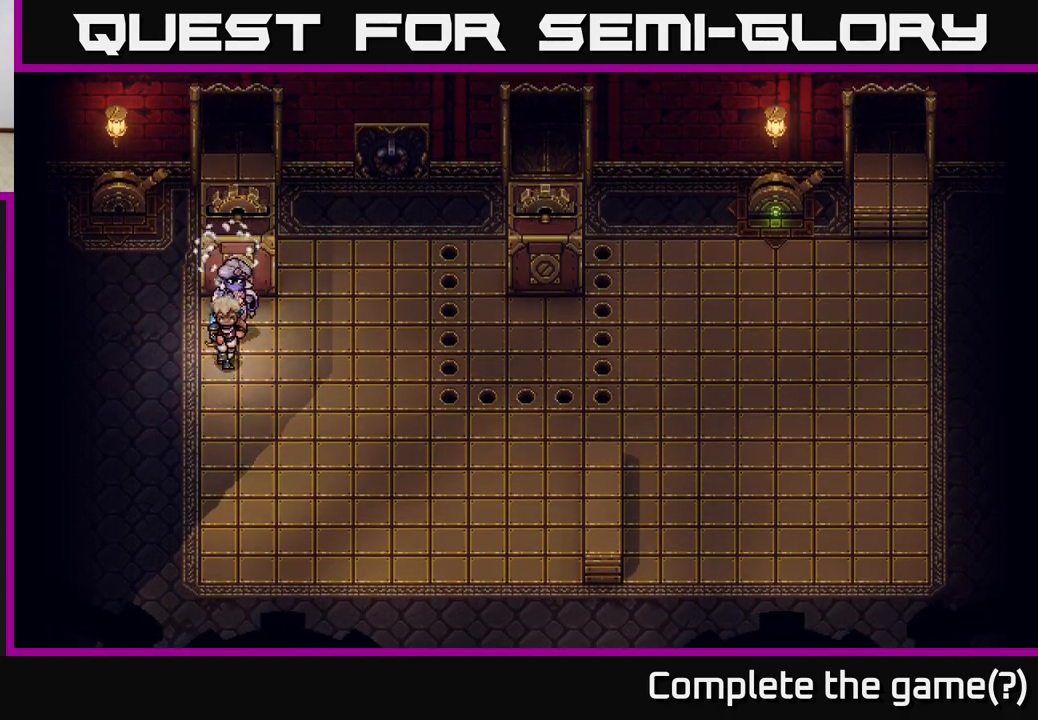
{"buttons": [], "left_stick": "up-left", "right_stick": "center", "events": [[133, "left_stick", "up-left"]]}
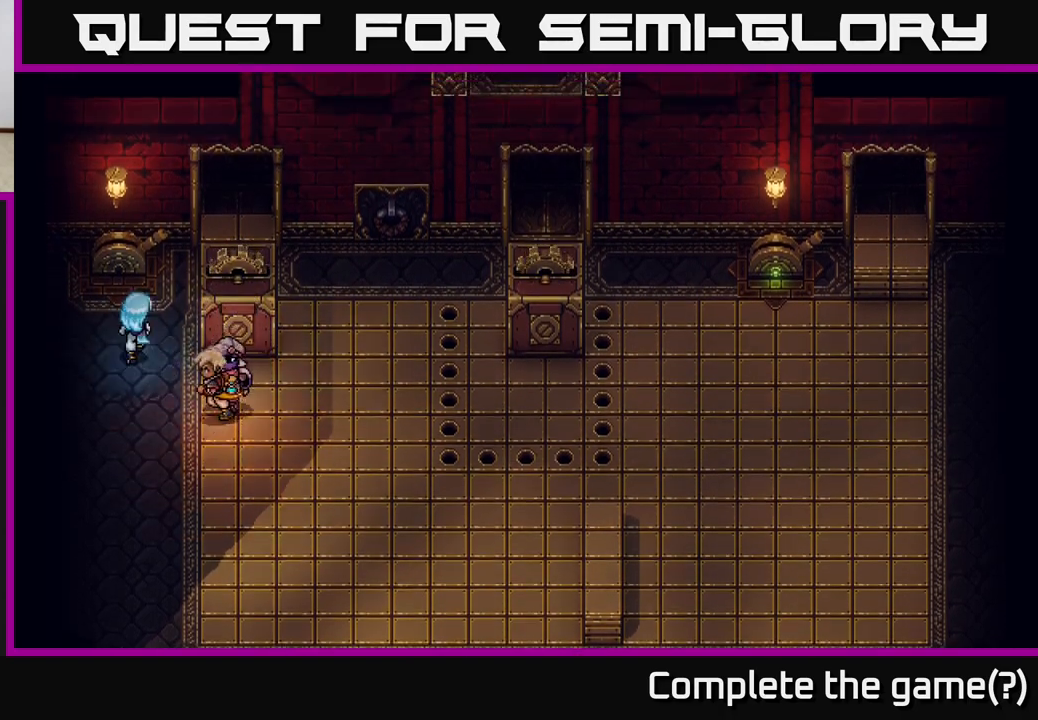
{"buttons": [], "left_stick": "center", "right_stick": "center", "events": [[83, "left_stick", "up-right"], [200, "X", "down"], [300, "left_stick", "center"], [383, "X", "up"]]}
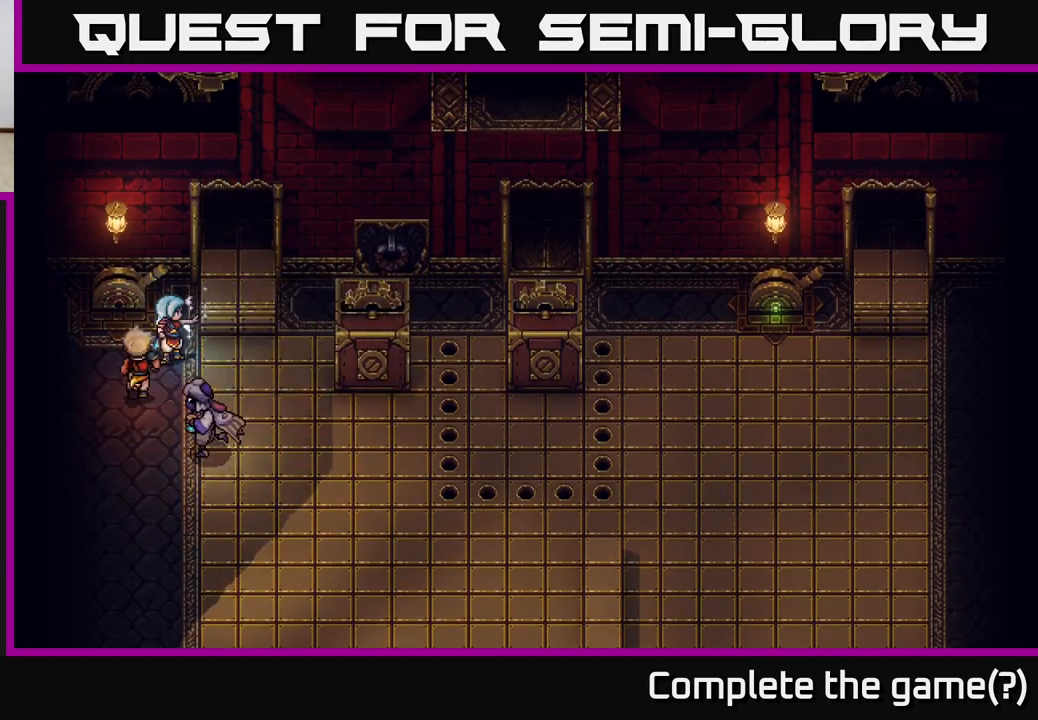
{"buttons": [], "left_stick": "down-right", "right_stick": "center", "events": [[150, "left_stick", "down"], [350, "left_stick", "down-right"]]}
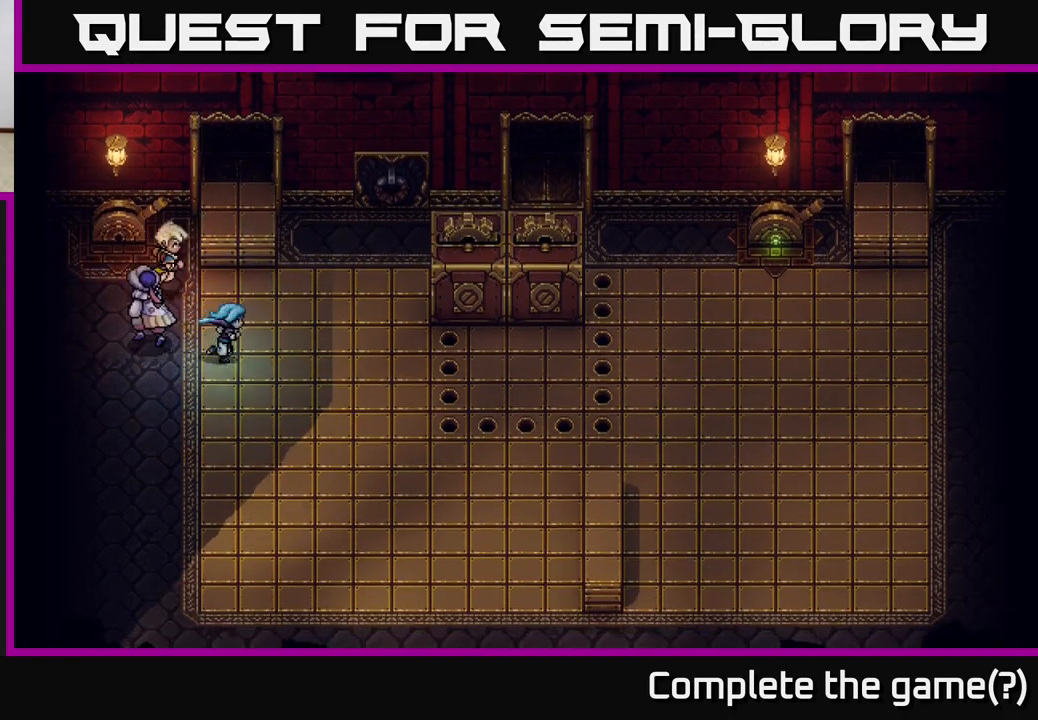
{"buttons": [], "left_stick": "right", "right_stick": "center", "events": [[133, "left_stick", "right"]]}
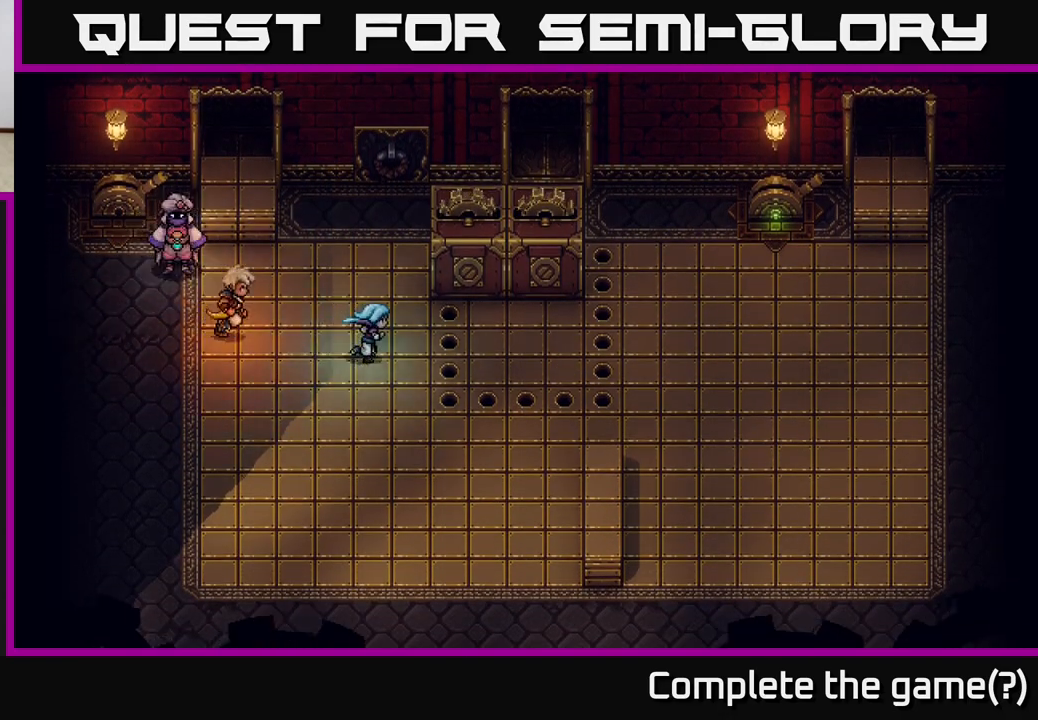
{"buttons": [], "left_stick": "right", "right_stick": "center", "events": []}
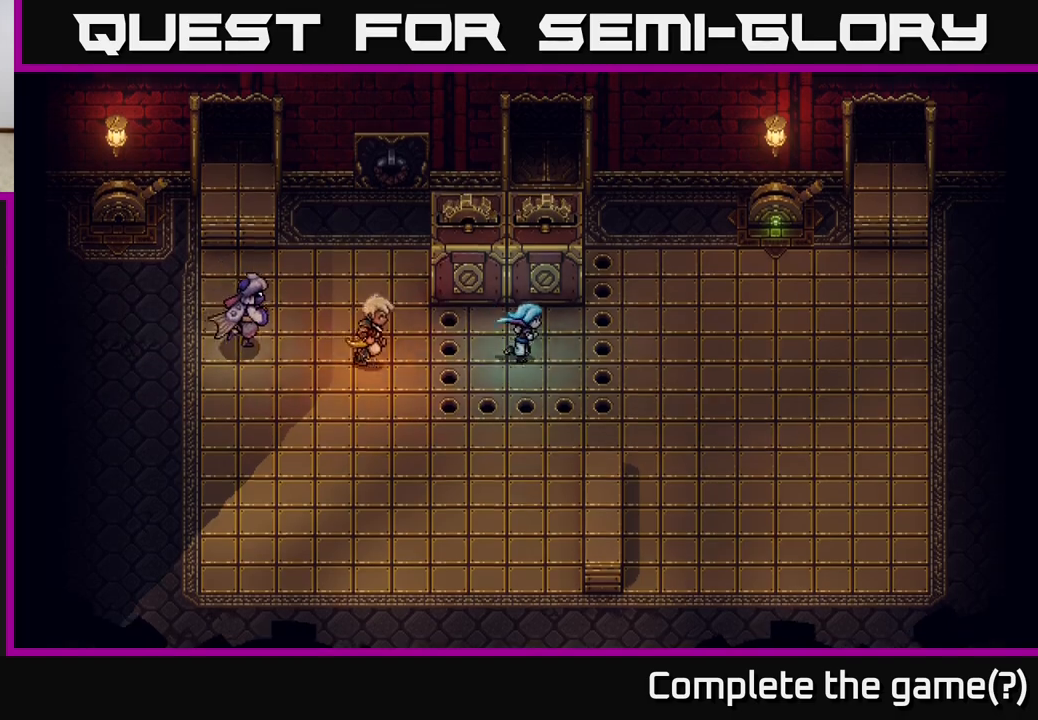
{"buttons": [], "left_stick": "right", "right_stick": "center", "events": []}
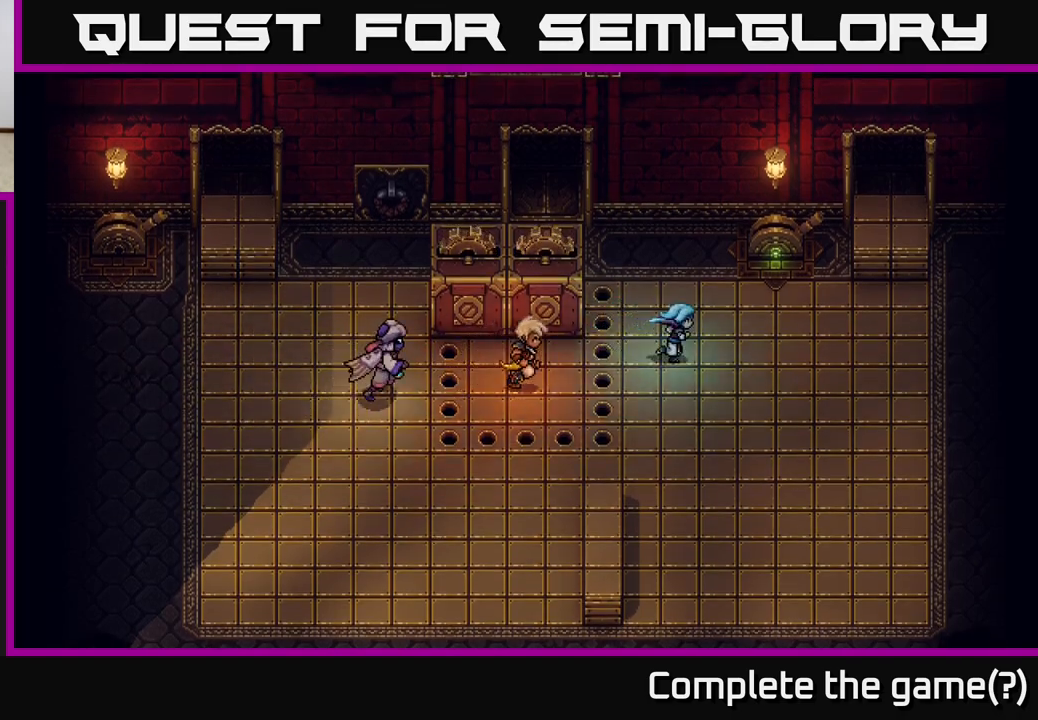
{"buttons": [], "left_stick": "up-right", "right_stick": "center", "events": [[83, "left_stick", "up-right"]]}
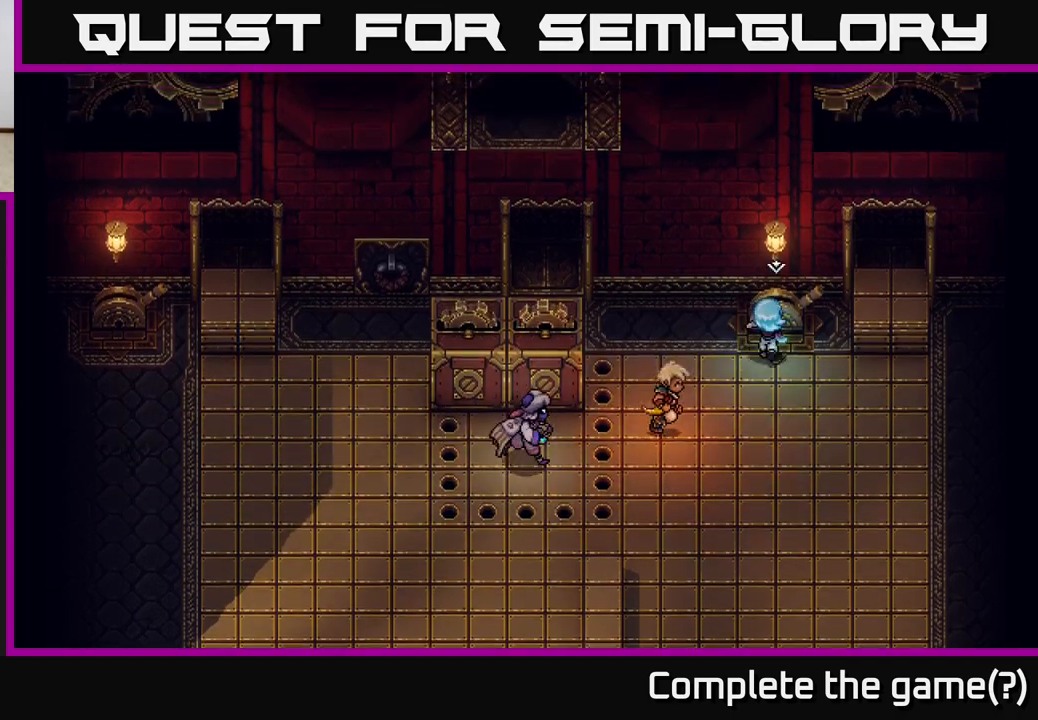
{"buttons": [], "left_stick": "down", "right_stick": "center", "events": [[67, "A", "down"], [150, "left_stick", "center"], [233, "A", "up"], [400, "left_stick", "down"]]}
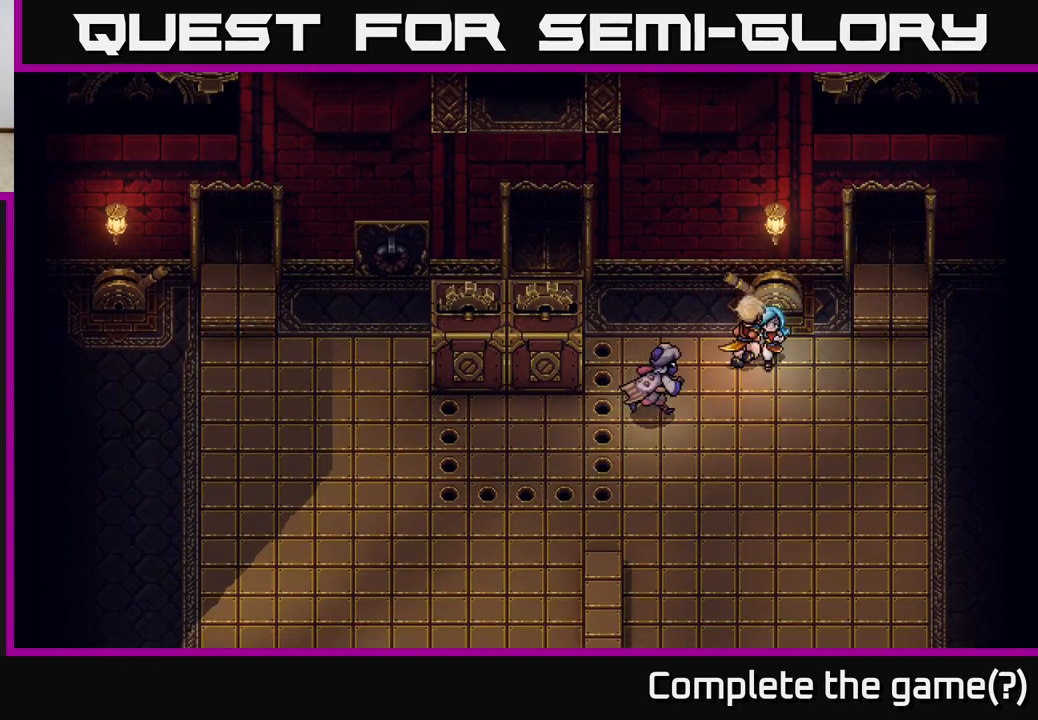
{"buttons": [], "left_stick": "down-left", "right_stick": "center", "events": [[133, "left_stick", "down-left"]]}